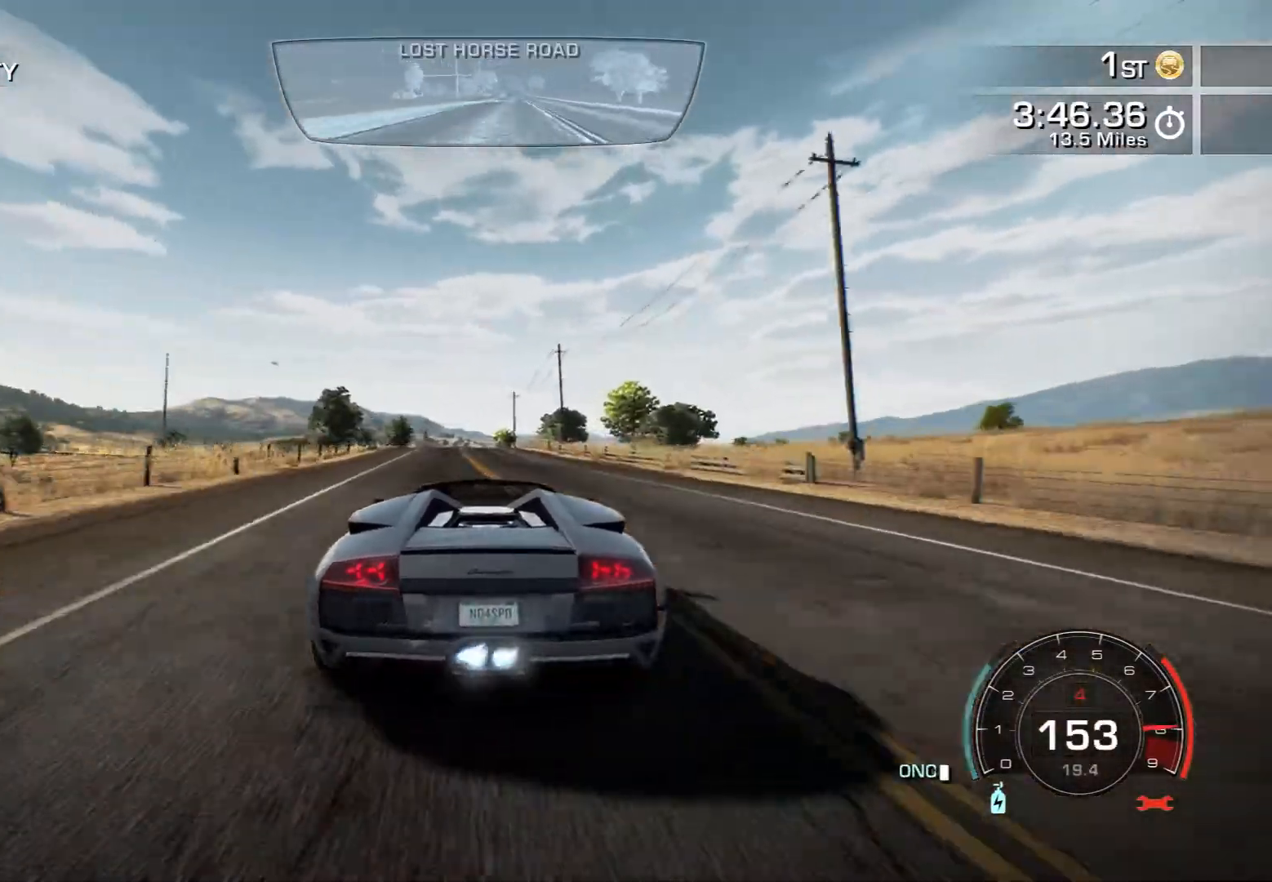
Gameplay with a controller (PlayStation layout); each line is a JSON object with the inputs held at the frame after it. "events" lists button and stick changes between this image and that frame as [ms after this image, input, new state], when the widget could be followed in between. Not read: L3 R3 right_stick.
{"buttons": ["CROSS", "R2"], "left_stick": "center", "events": [[183, "left_stick", "center"], [250, "left_stick", "left"], [400, "left_stick", "center"]]}
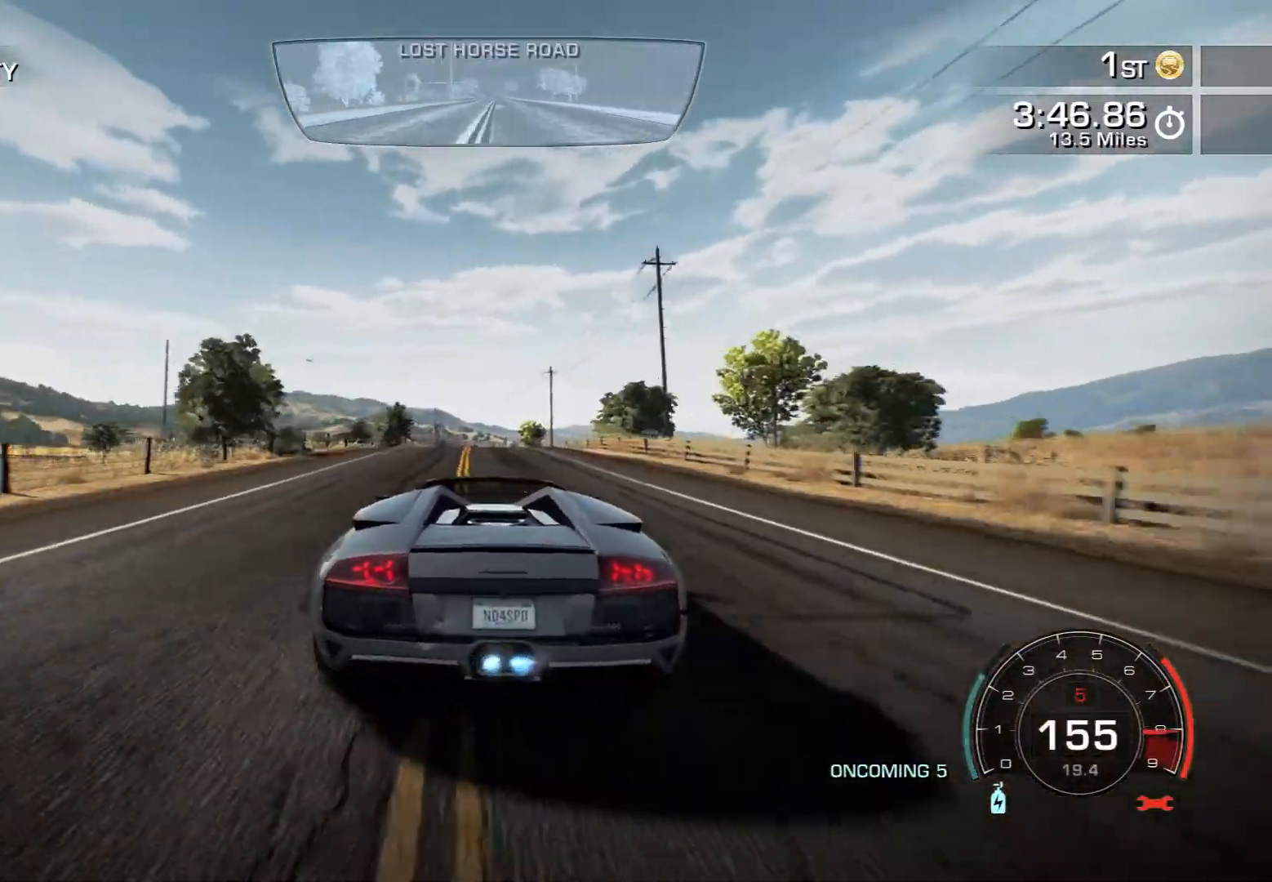
{"buttons": ["CROSS", "R2"], "left_stick": "center", "events": [[283, "left_stick", "right"], [450, "left_stick", "center"]]}
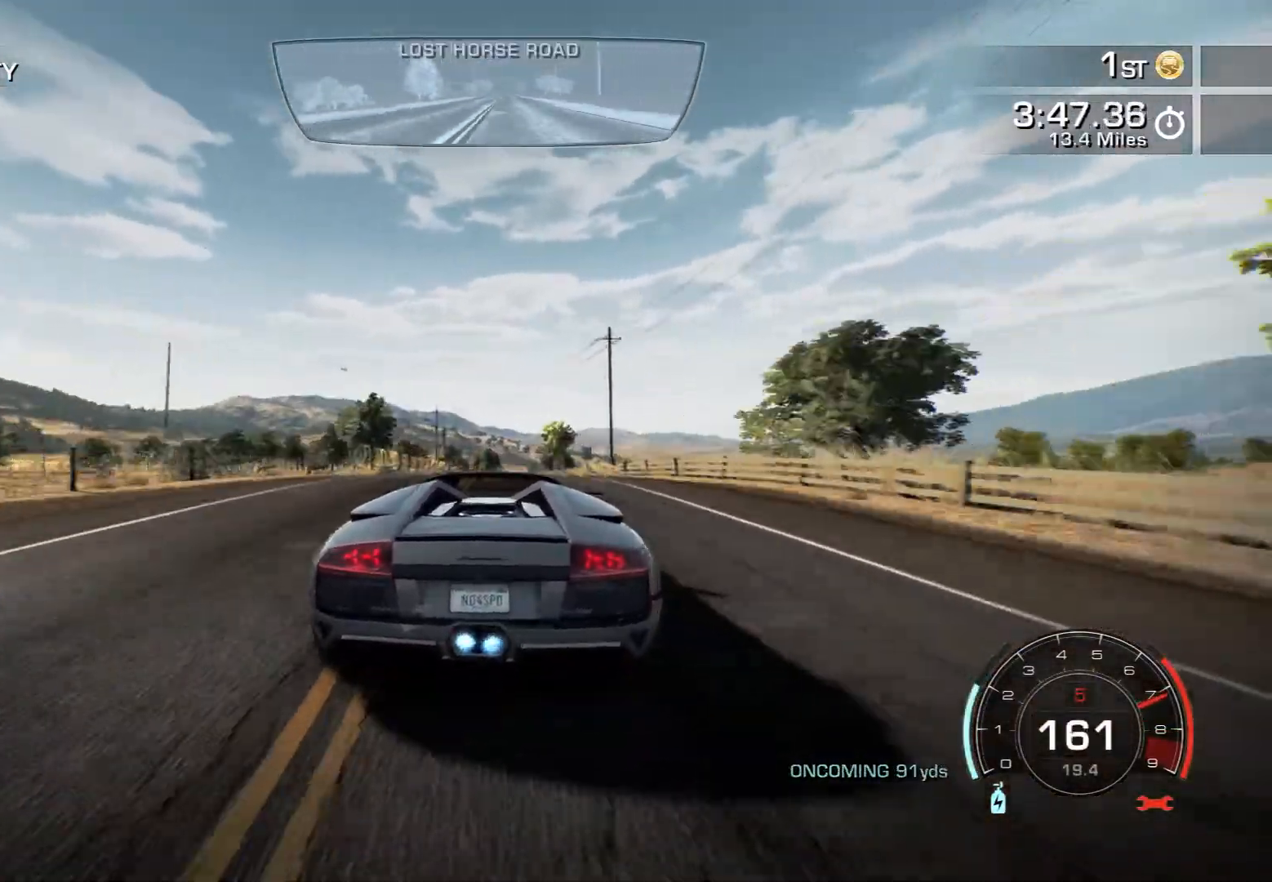
{"buttons": ["CROSS", "R2"], "left_stick": "left", "events": [[383, "left_stick", "left"]]}
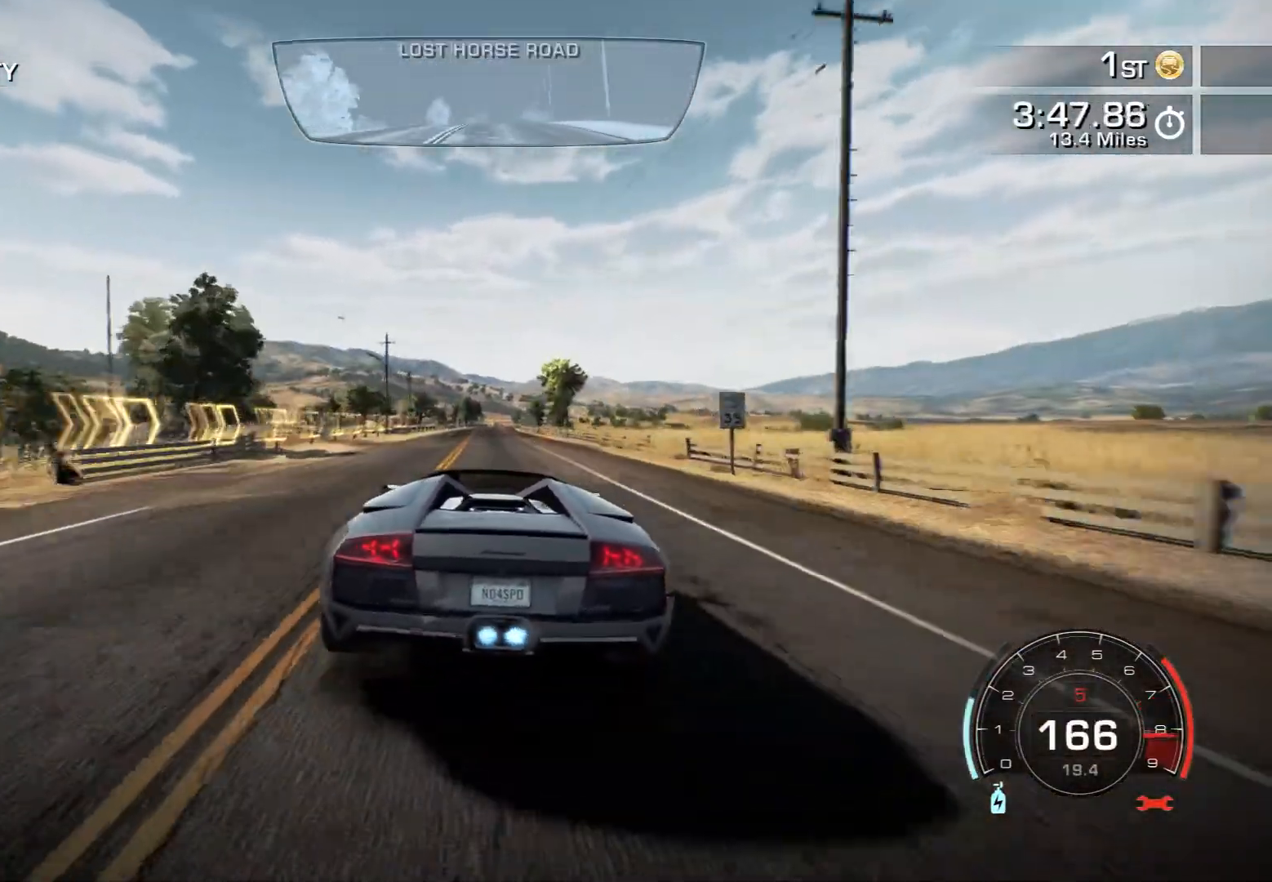
{"buttons": ["CROSS", "R2"], "left_stick": "center", "events": [[17, "left_stick", "center"], [333, "left_stick", "right"], [450, "left_stick", "center"]]}
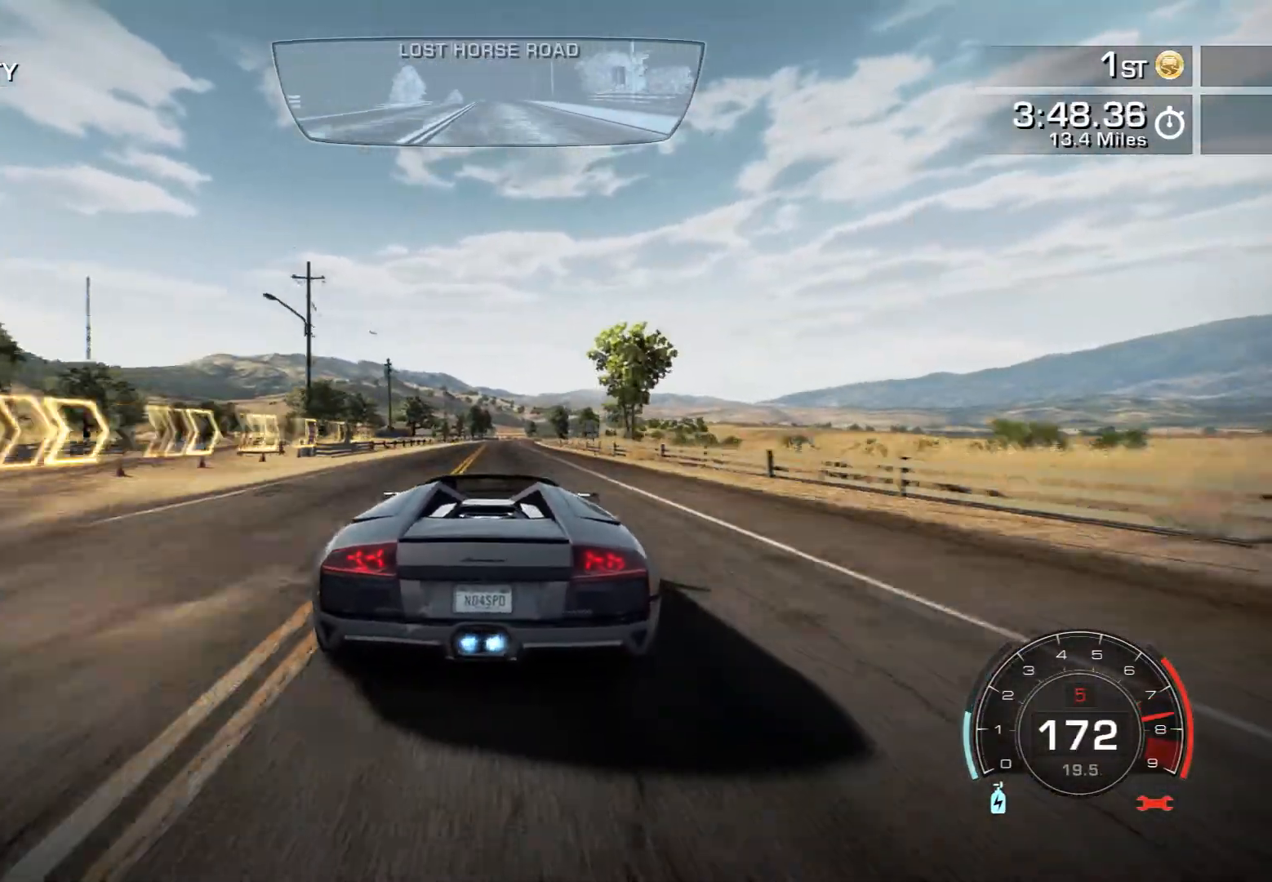
{"buttons": ["CROSS", "R2"], "left_stick": "center", "events": []}
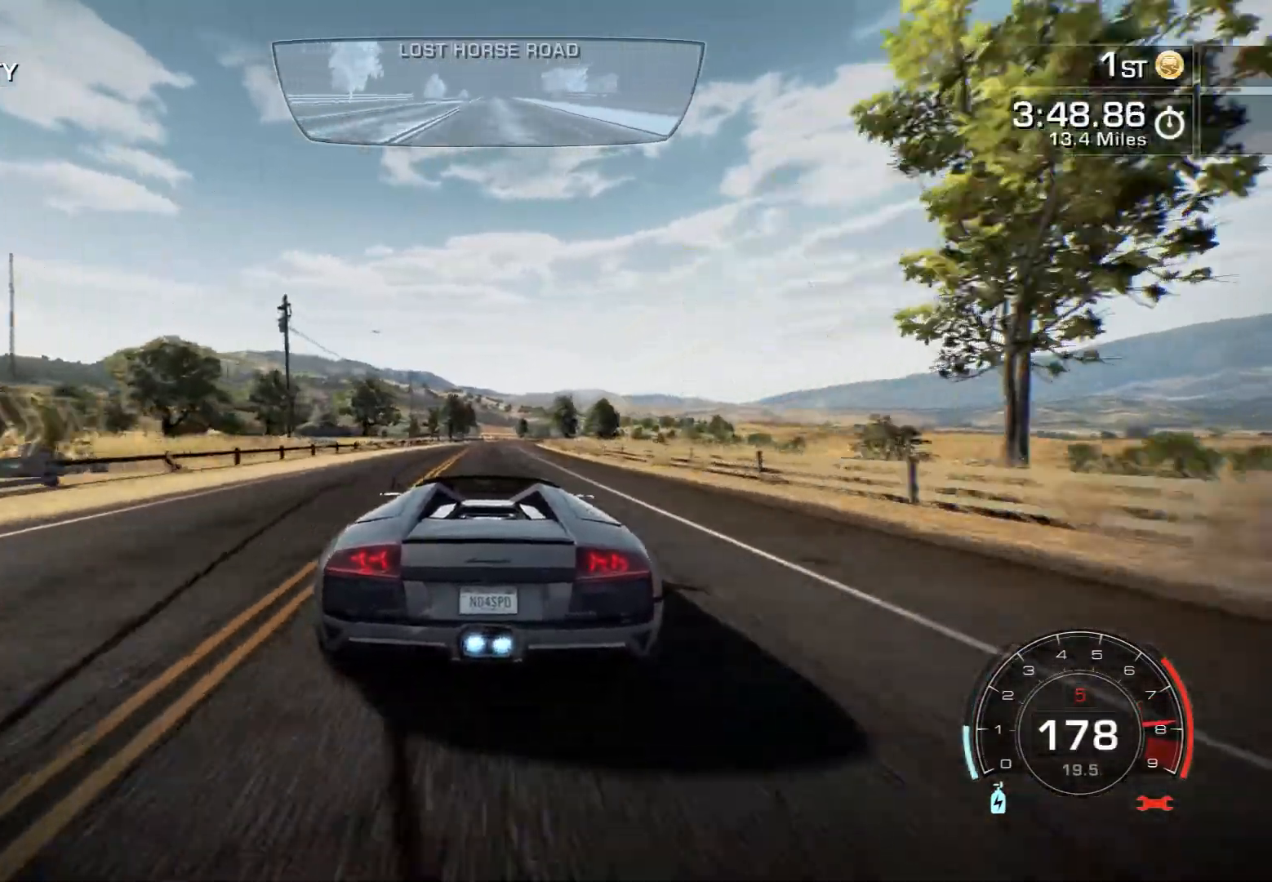
{"buttons": ["CROSS", "R2"], "left_stick": "center", "events": [[167, "left_stick", "right"], [417, "left_stick", "center"]]}
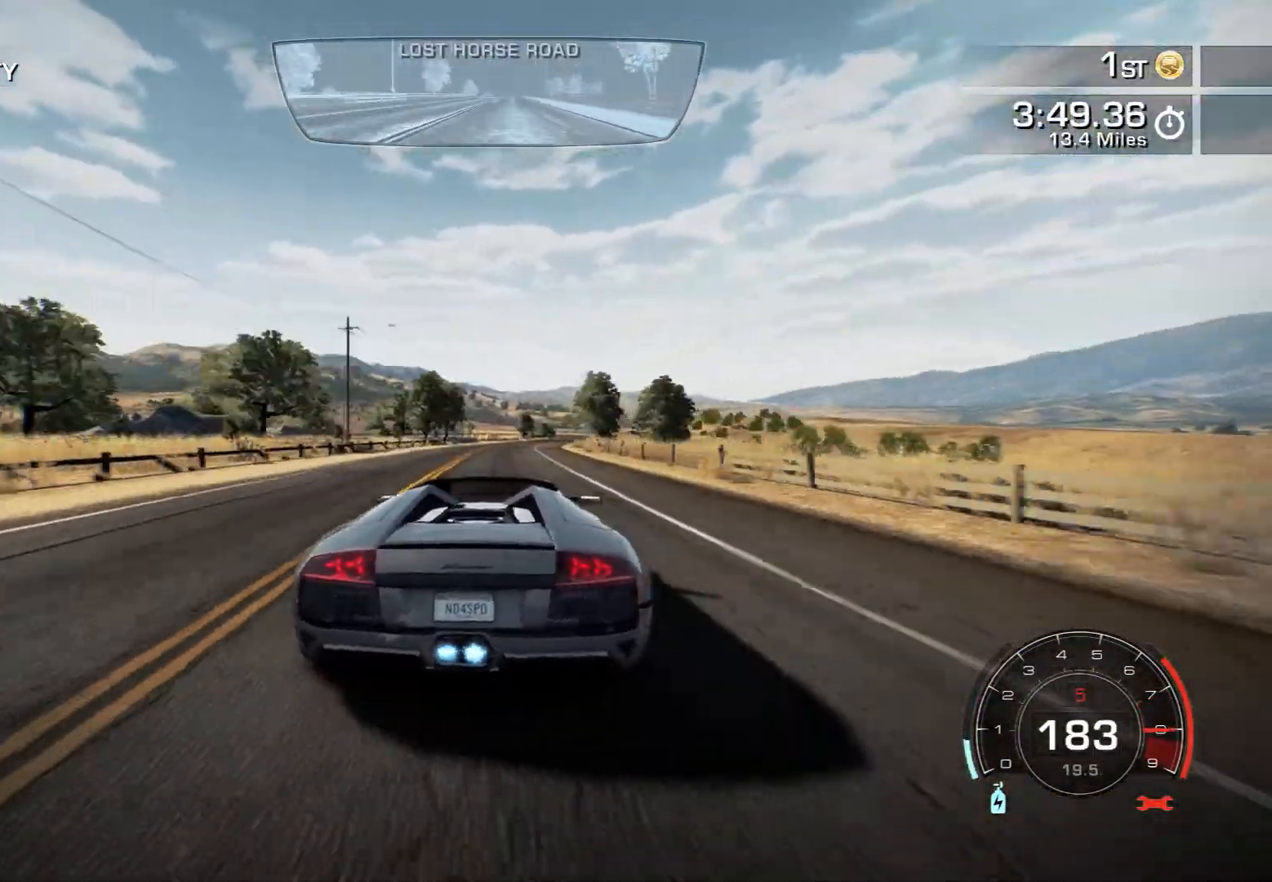
{"buttons": ["R2"], "left_stick": "right", "events": [[67, "left_stick", "right"], [333, "CROSS", "up"], [350, "left_stick", "center"], [467, "left_stick", "right"]]}
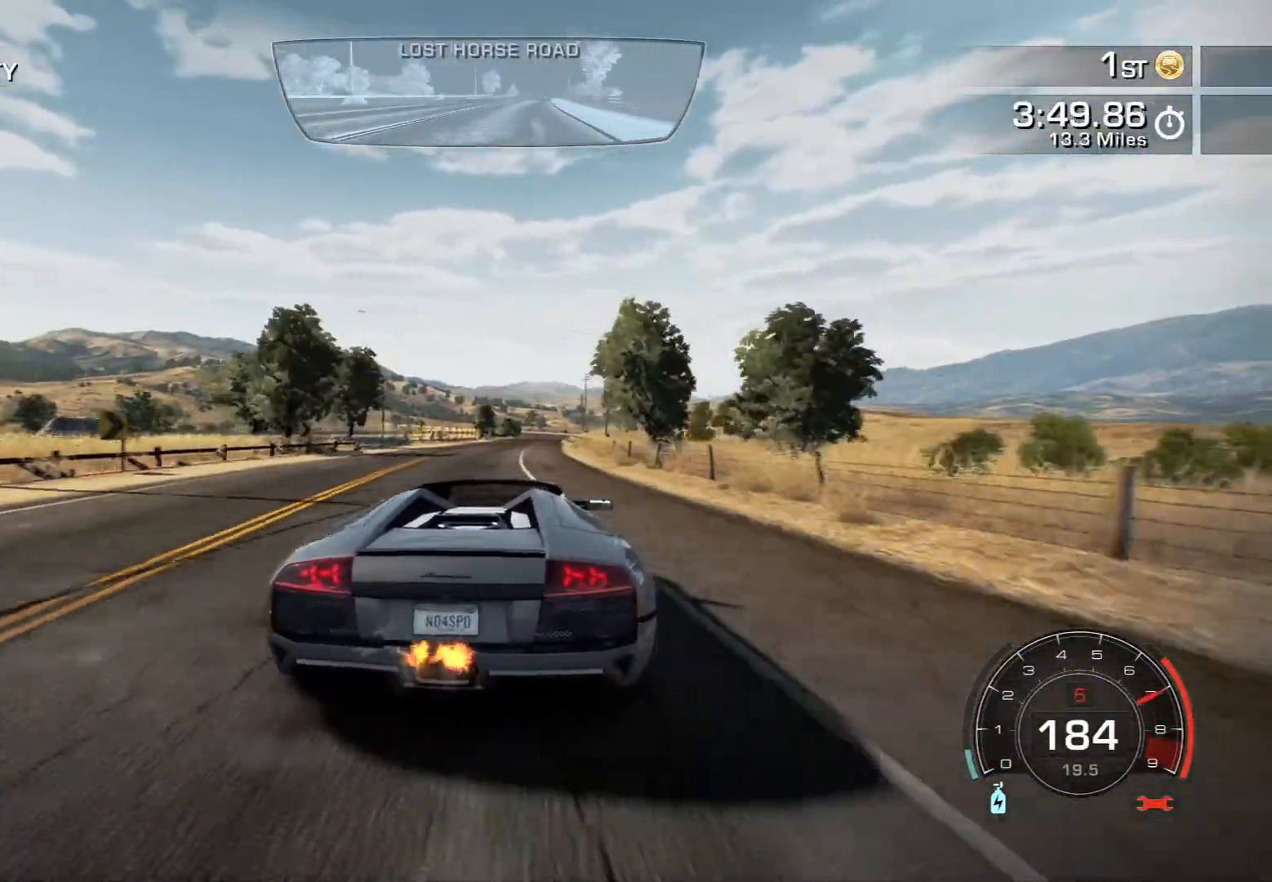
{"buttons": ["R2"], "left_stick": "left", "events": [[283, "left_stick", "center"], [367, "left_stick", "left"]]}
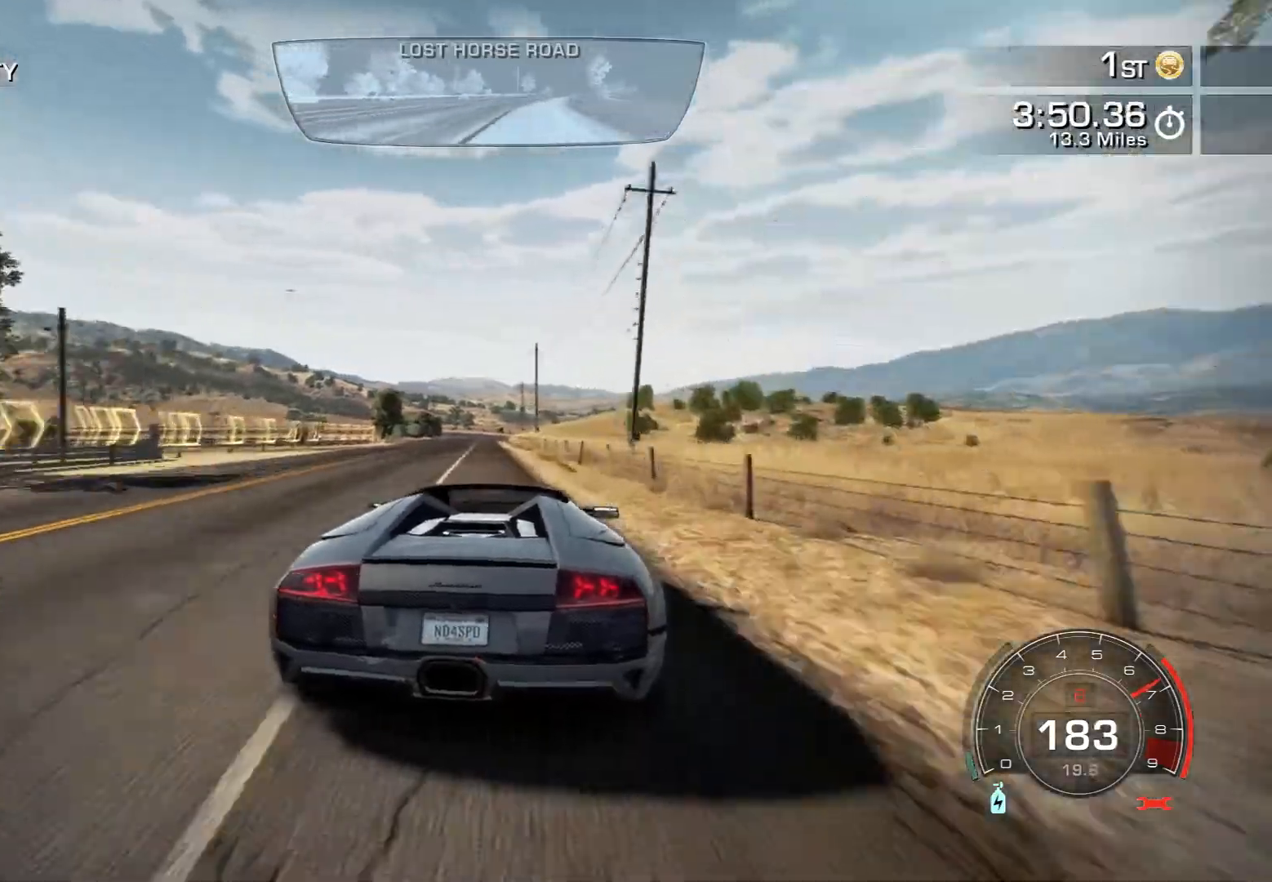
{"buttons": ["R2"], "left_stick": "left", "events": [[50, "left_stick", "center"], [233, "left_stick", "left"]]}
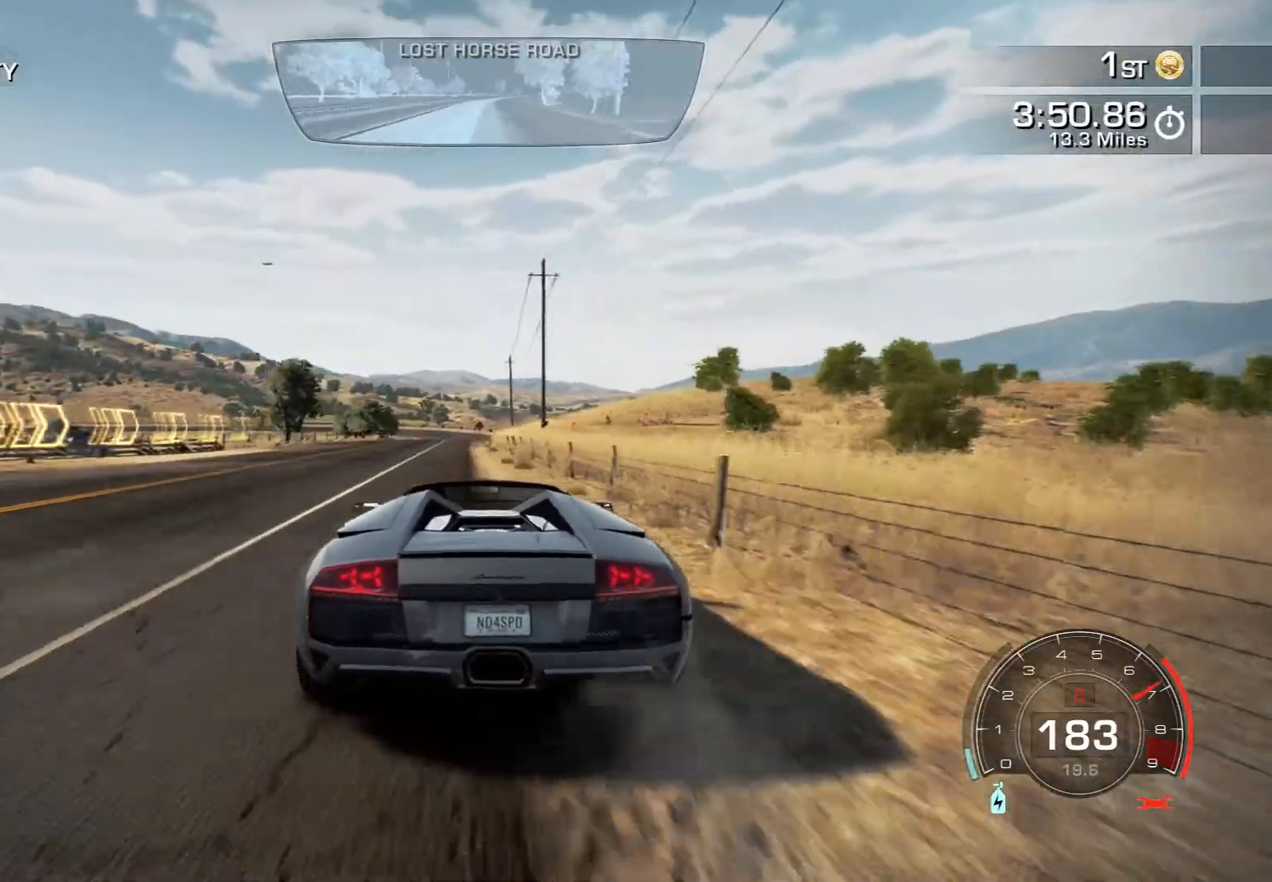
{"buttons": ["R2"], "left_stick": "right", "events": [[100, "left_stick", "center"], [433, "left_stick", "right"]]}
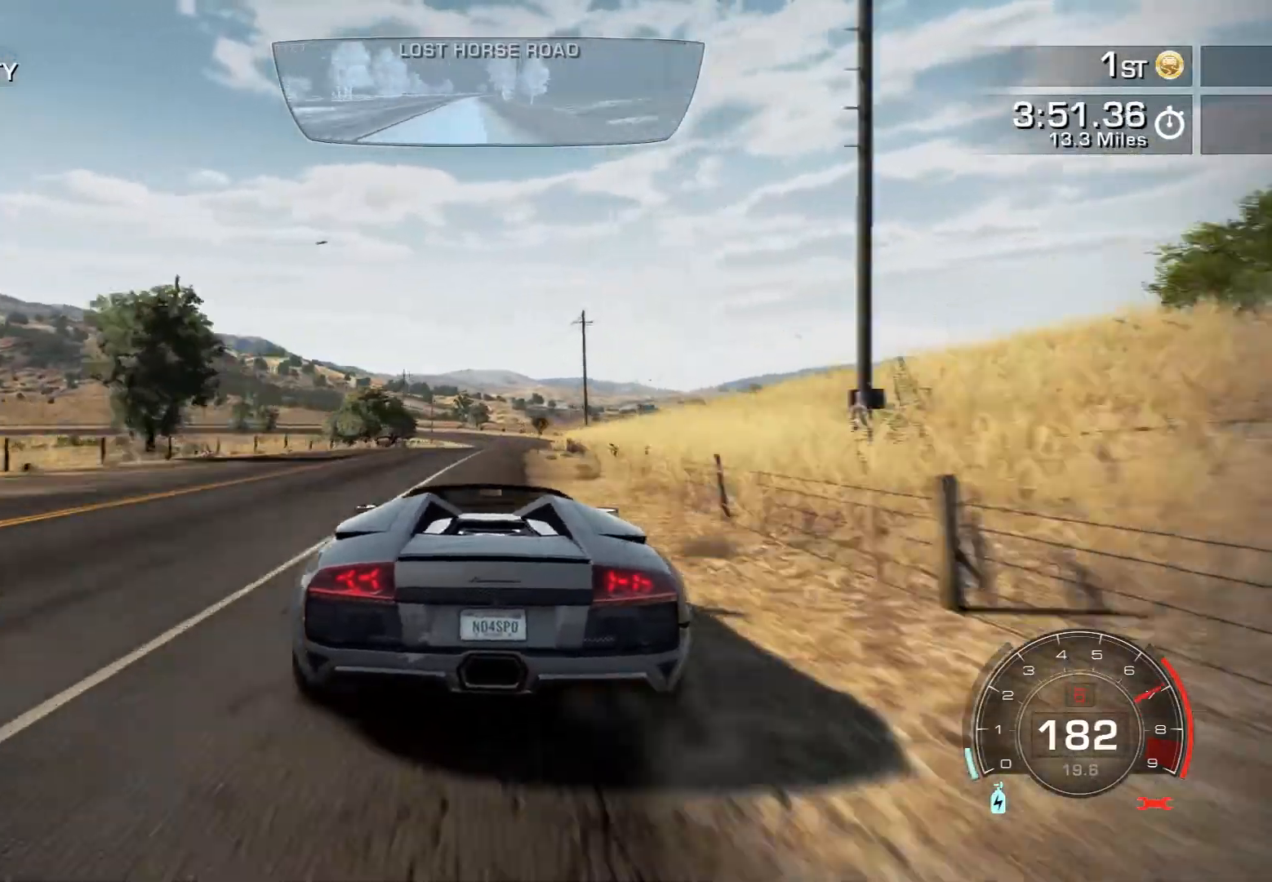
{"buttons": ["R2"], "left_stick": "center", "events": [[200, "left_stick", "center"]]}
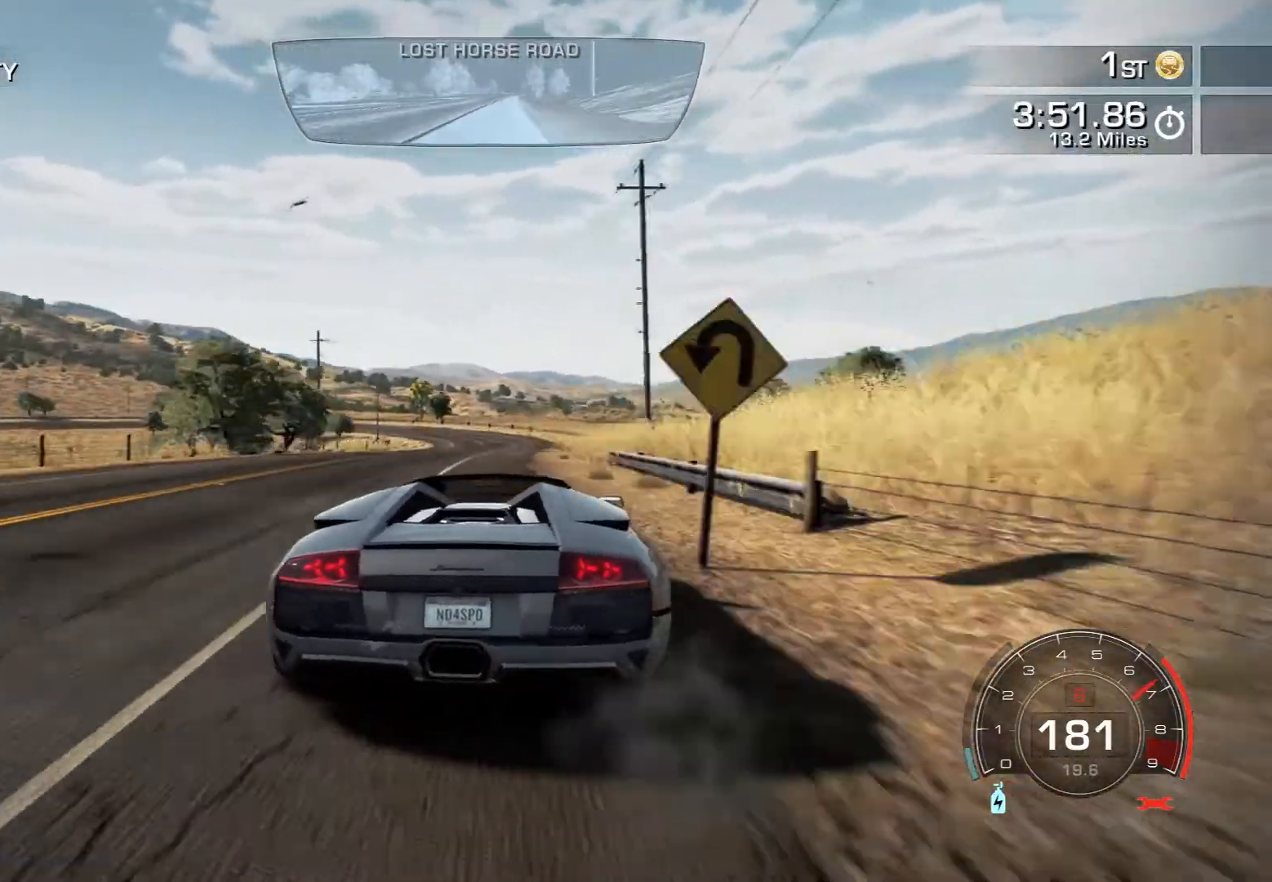
{"buttons": ["R2"], "left_stick": "center", "events": [[33, "left_stick", "right"], [283, "left_stick", "center"]]}
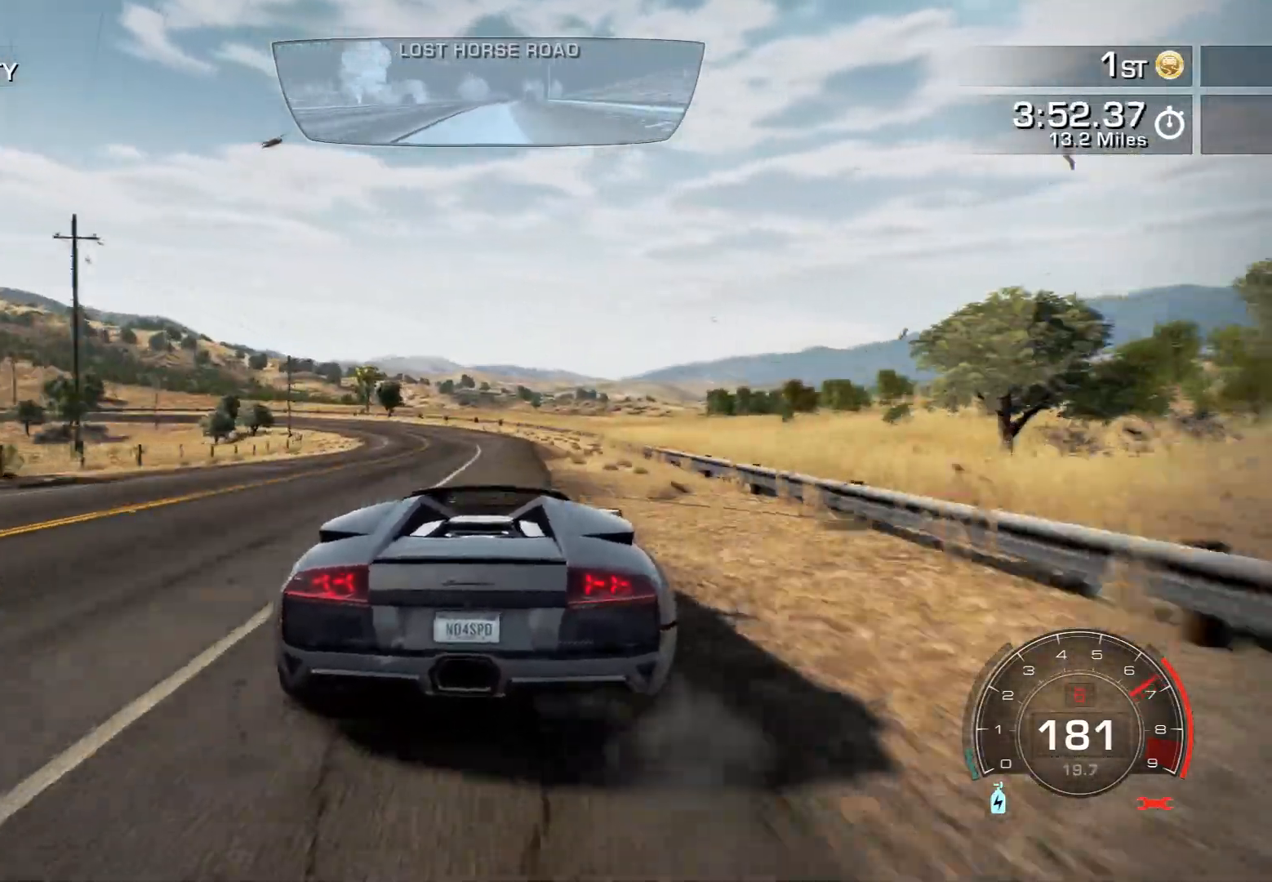
{"buttons": ["R2"], "left_stick": "left", "events": [[367, "left_stick", "left"]]}
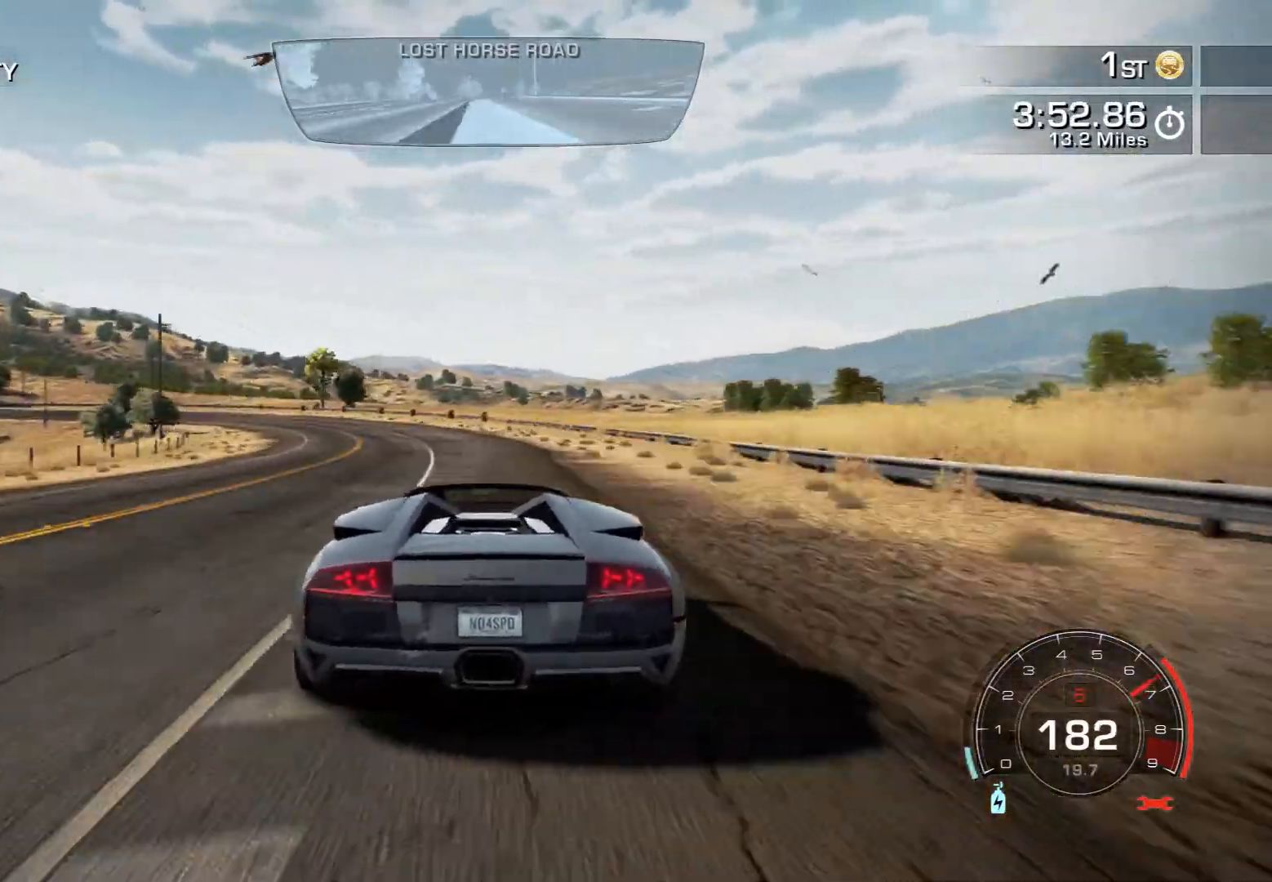
{"buttons": ["R2"], "left_stick": "left", "events": [[167, "L2", "down"], [217, "L2", "up"]]}
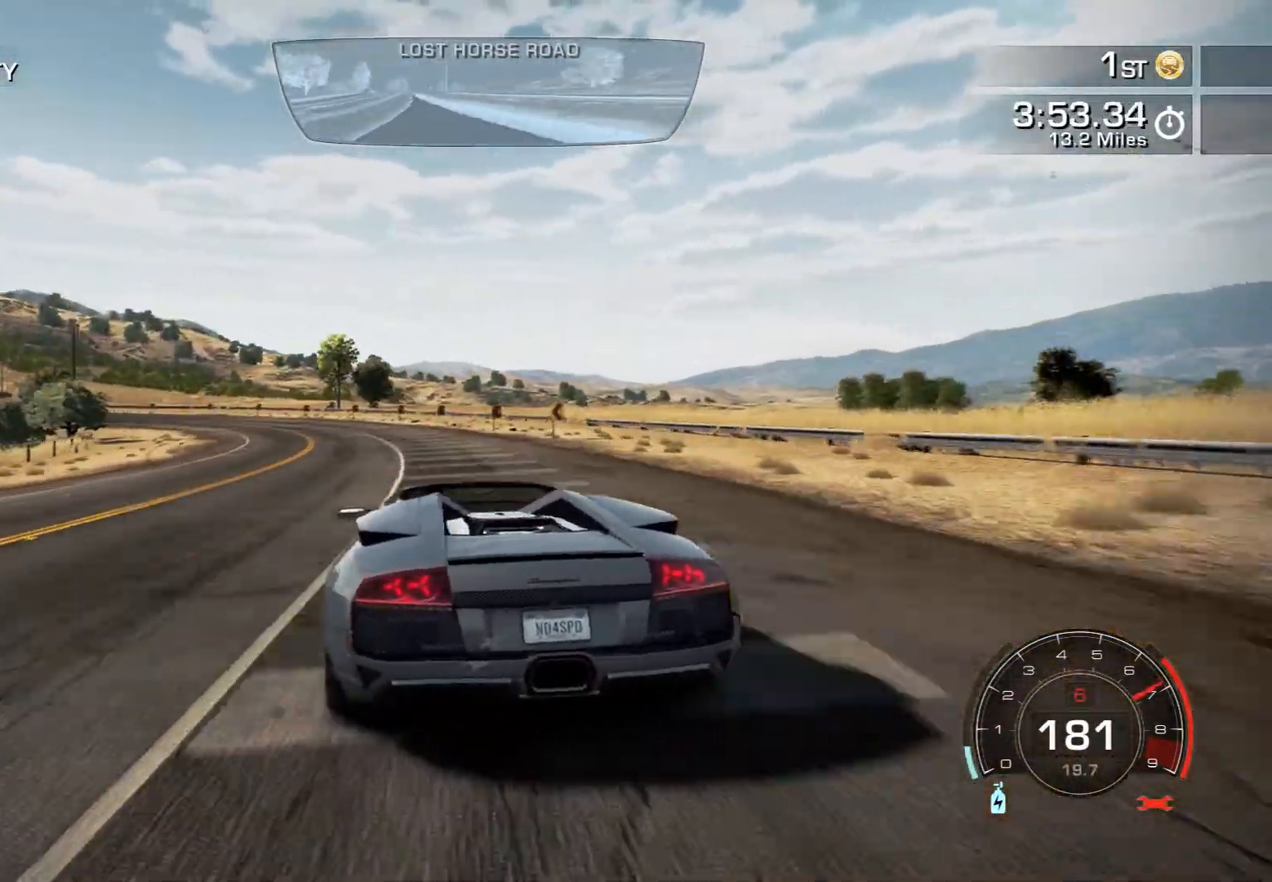
{"buttons": ["R2"], "left_stick": "left", "events": [[333, "left_stick", "center"], [400, "left_stick", "left"]]}
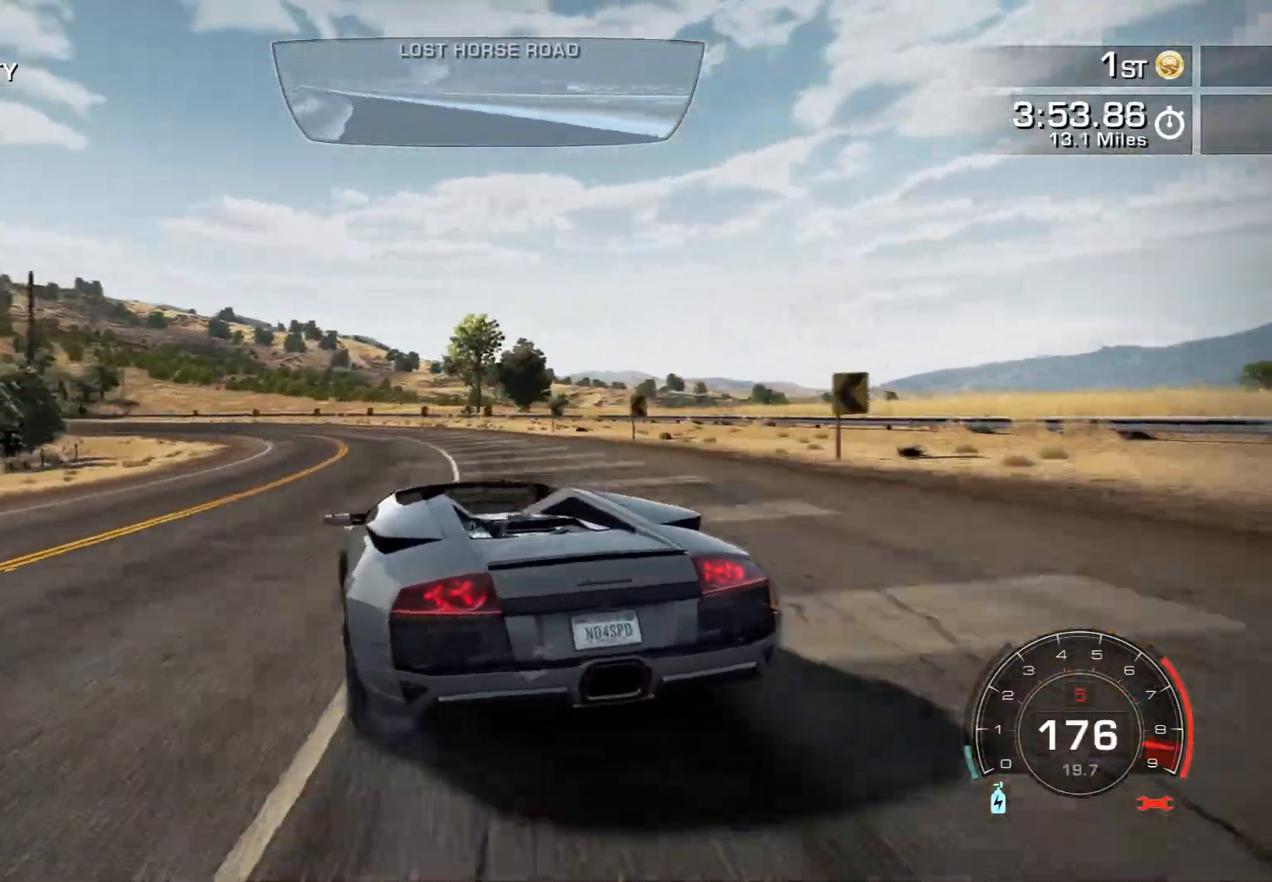
{"buttons": ["R2"], "left_stick": "left", "events": [[183, "left_stick", "center"], [500, "left_stick", "left"]]}
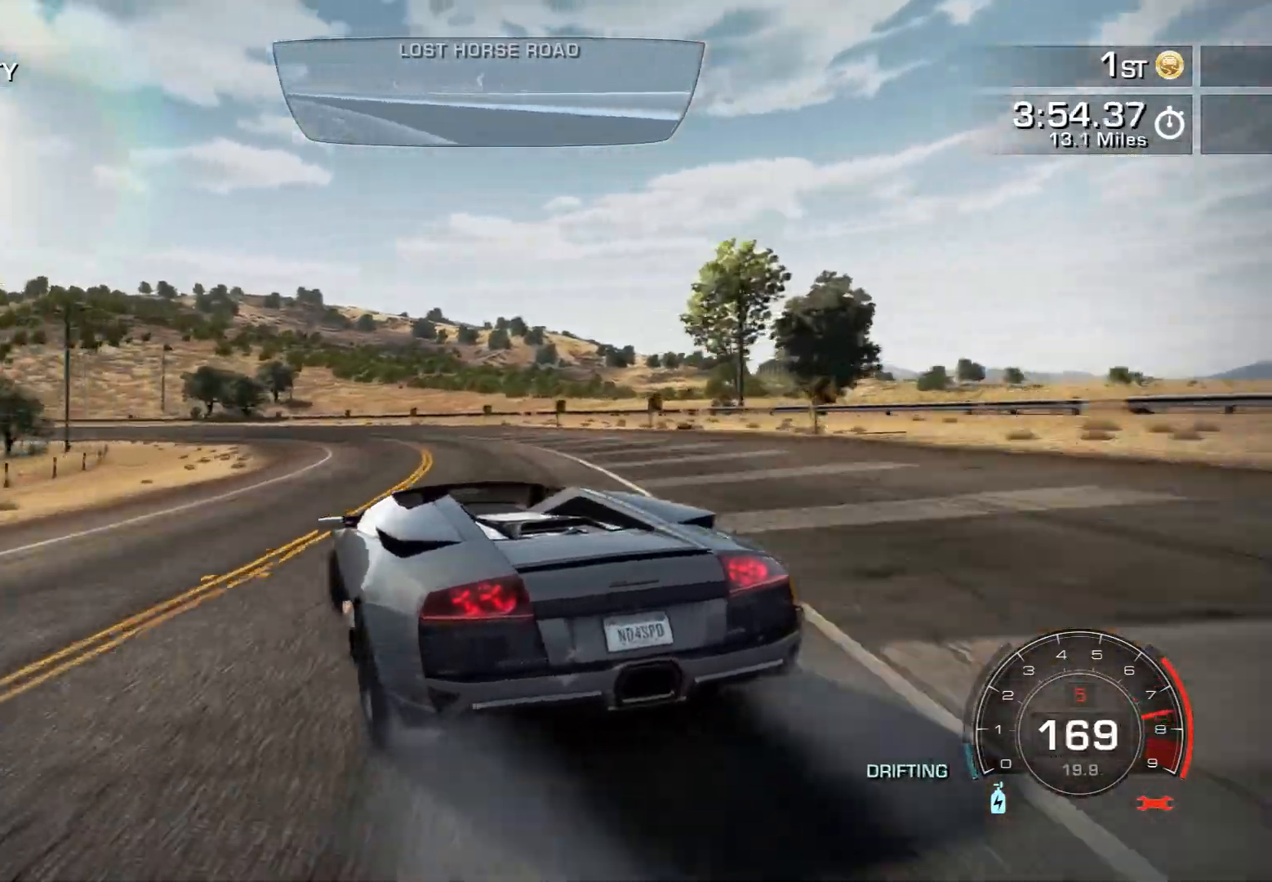
{"buttons": ["R2"], "left_stick": "center", "events": [[250, "left_stick", "center"]]}
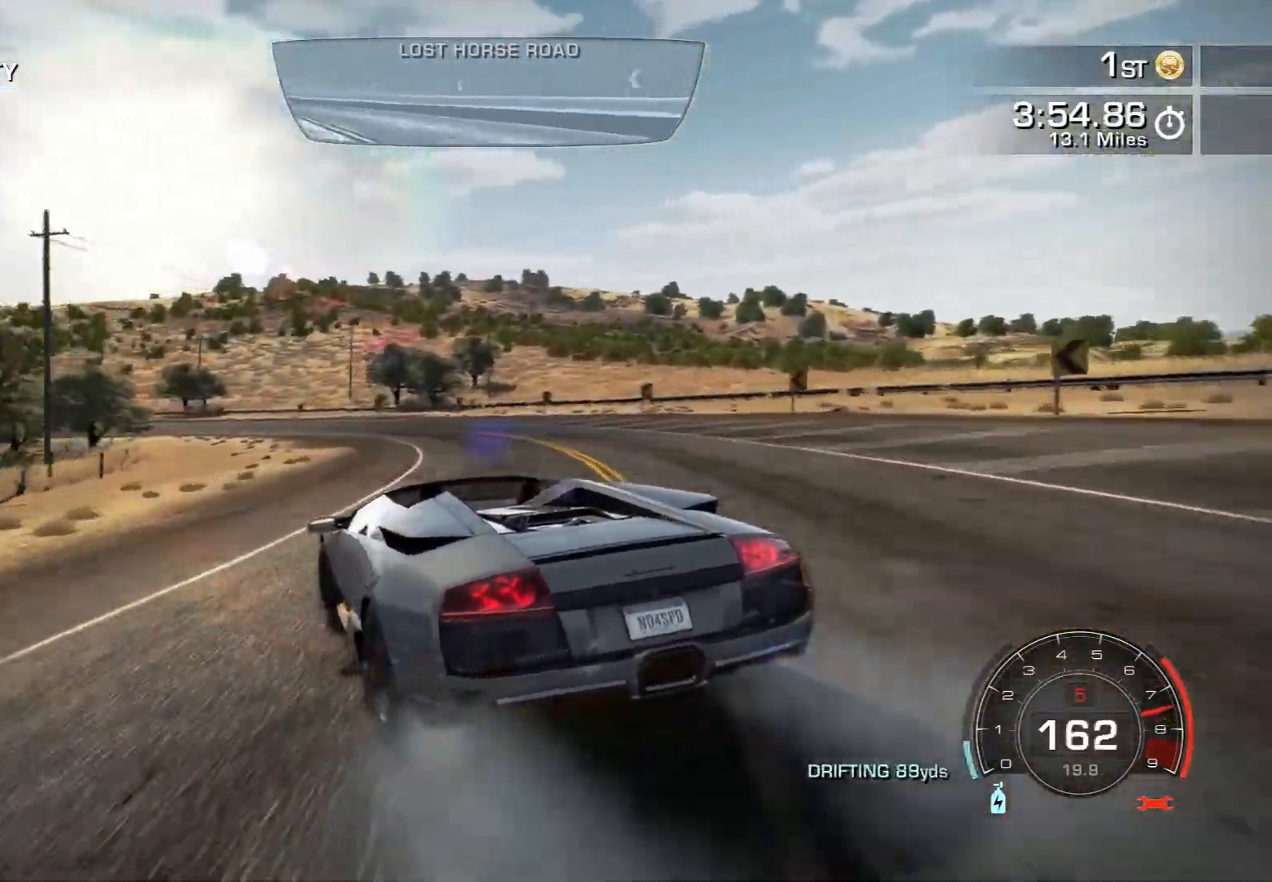
{"buttons": ["R2"], "left_stick": "center", "events": [[17, "left_stick", "left"], [267, "left_stick", "center"]]}
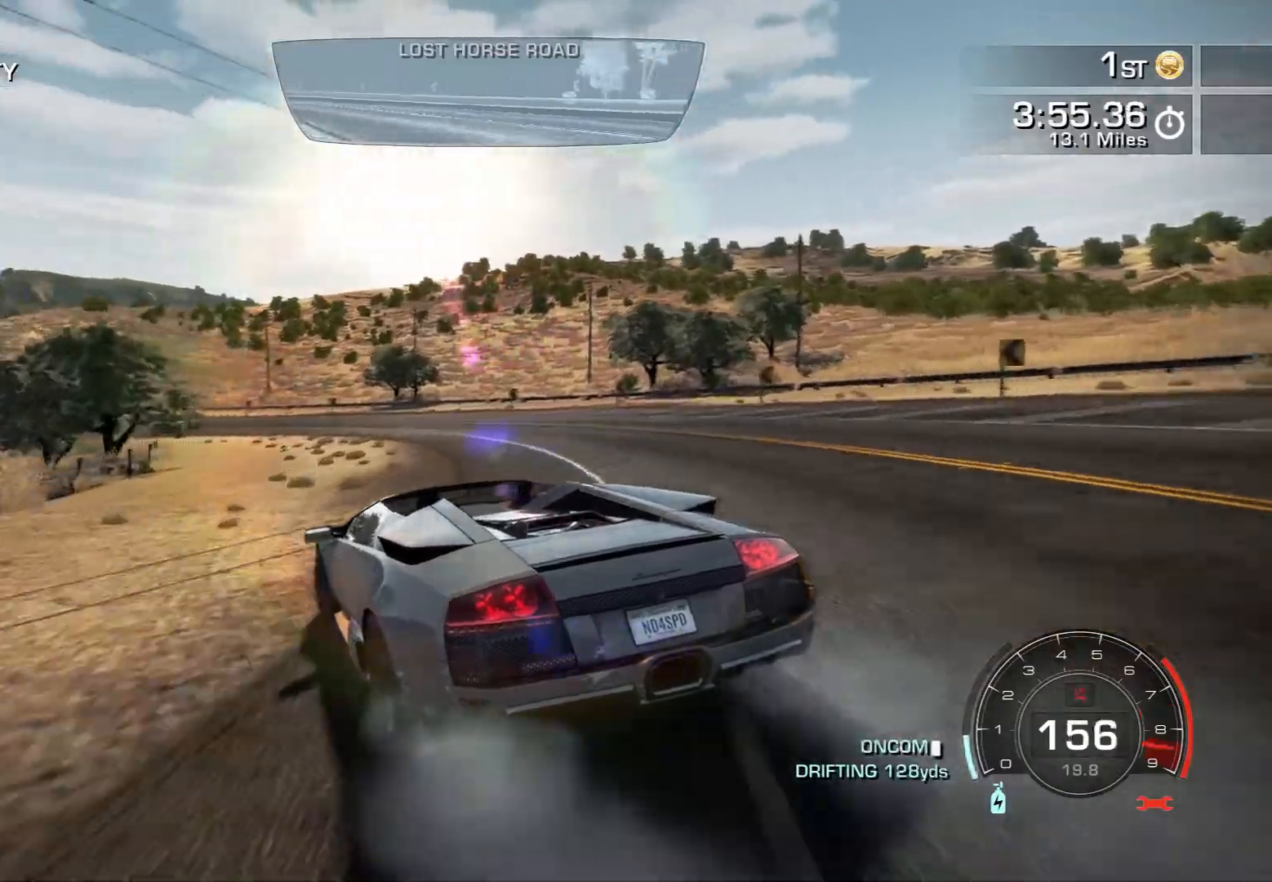
{"buttons": ["R2"], "left_stick": "center", "events": [[250, "left_stick", "left"], [417, "left_stick", "center"]]}
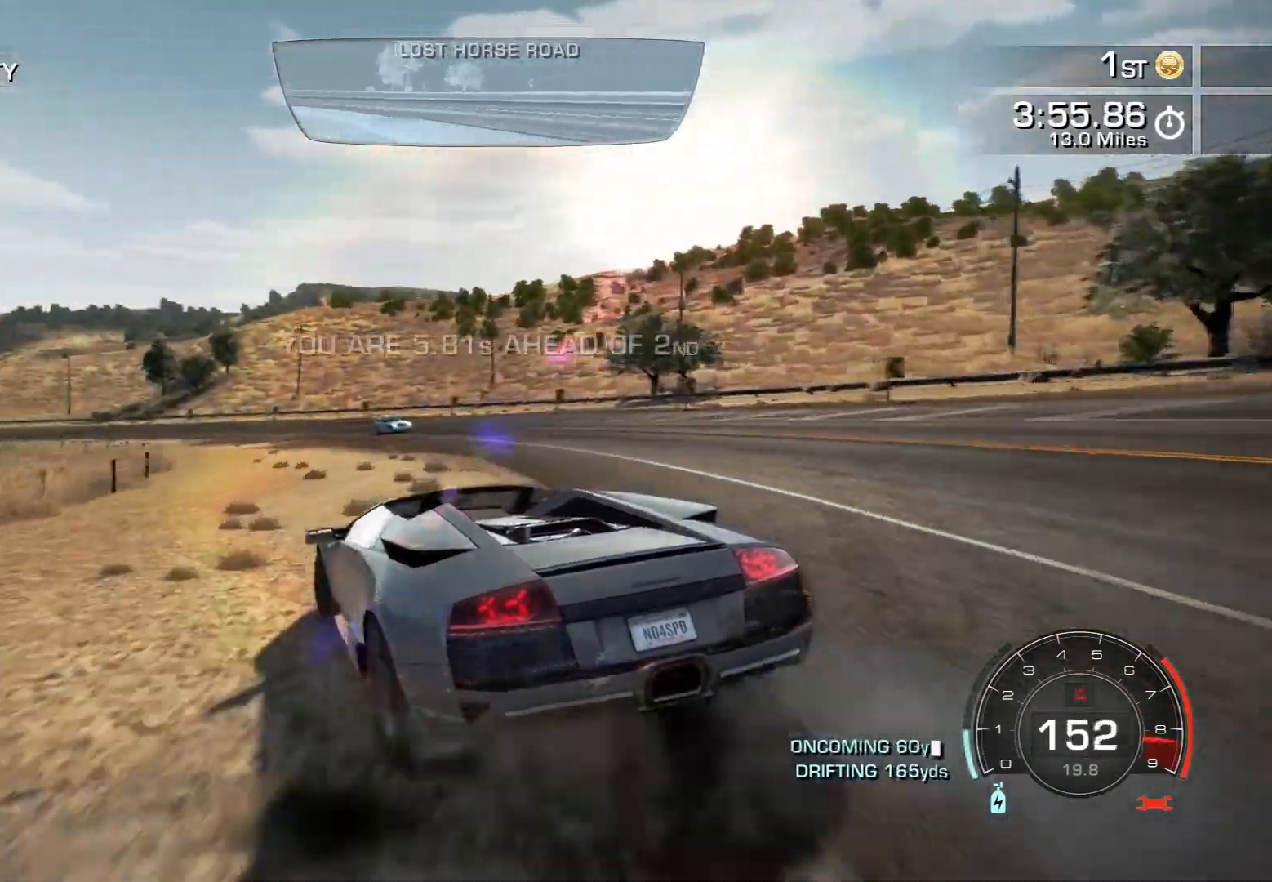
{"buttons": ["R2"], "left_stick": "right", "events": [[50, "left_stick", "left"], [267, "left_stick", "center"], [500, "left_stick", "right"]]}
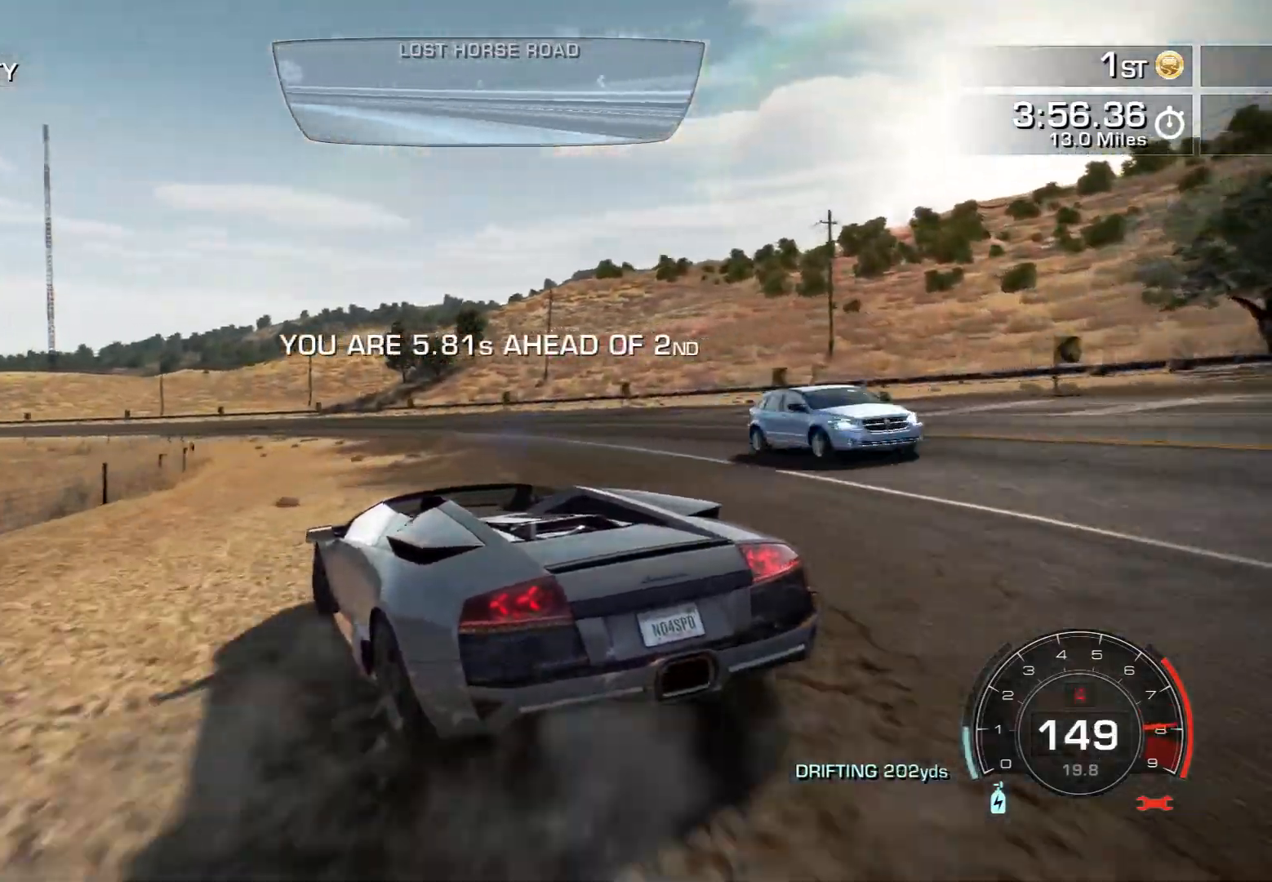
{"buttons": ["R2"], "left_stick": "left", "events": [[183, "left_stick", "center"], [433, "left_stick", "left"]]}
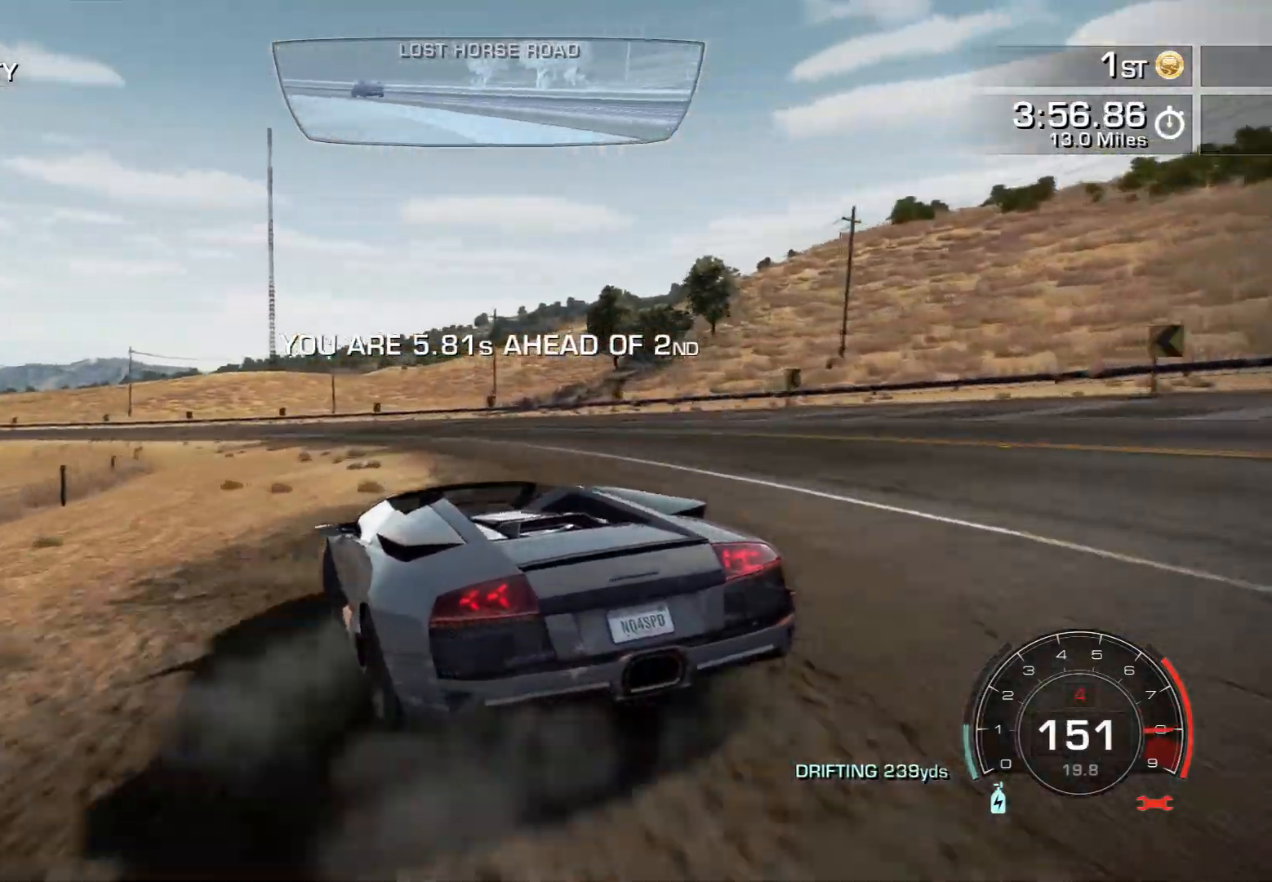
{"buttons": ["R2"], "left_stick": "left", "events": []}
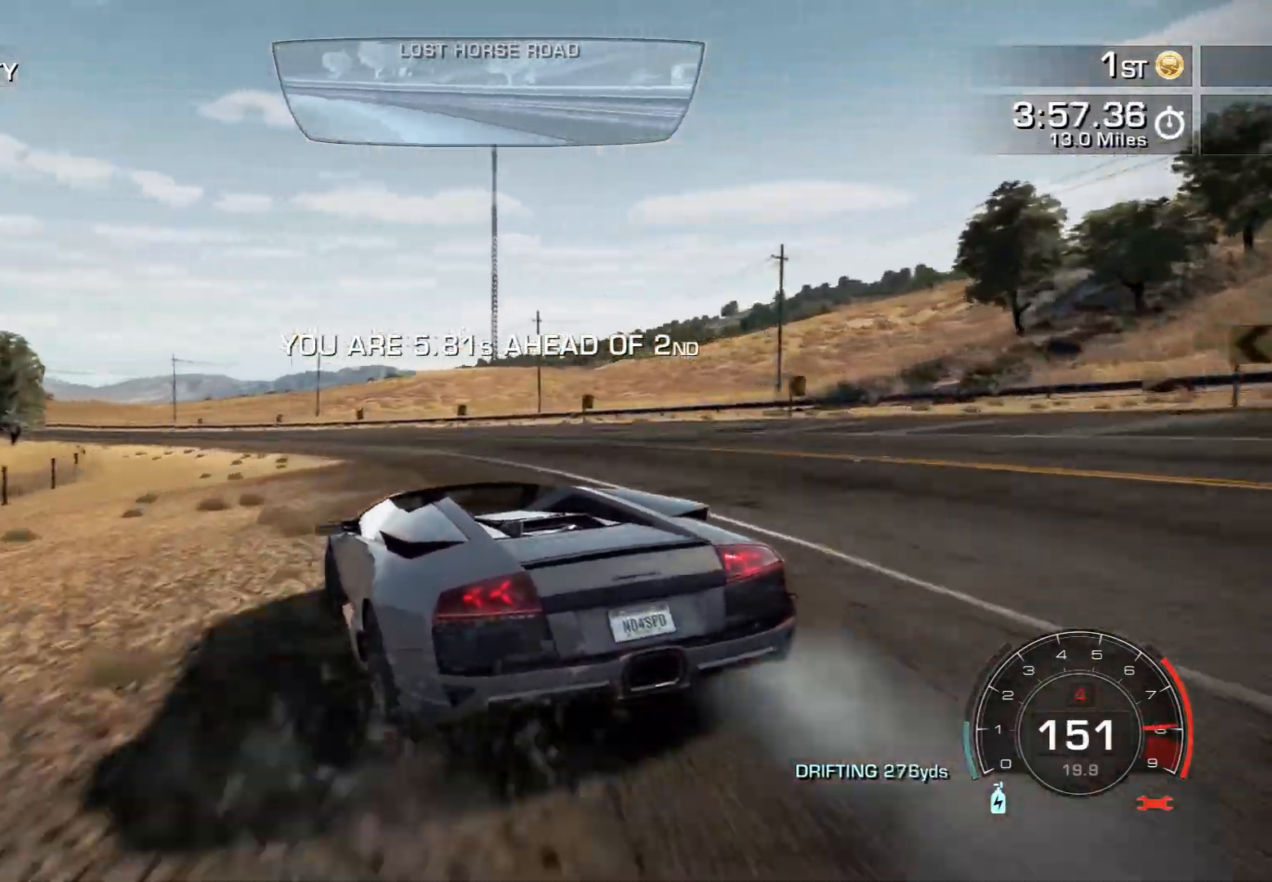
{"buttons": ["R2"], "left_stick": "left", "events": []}
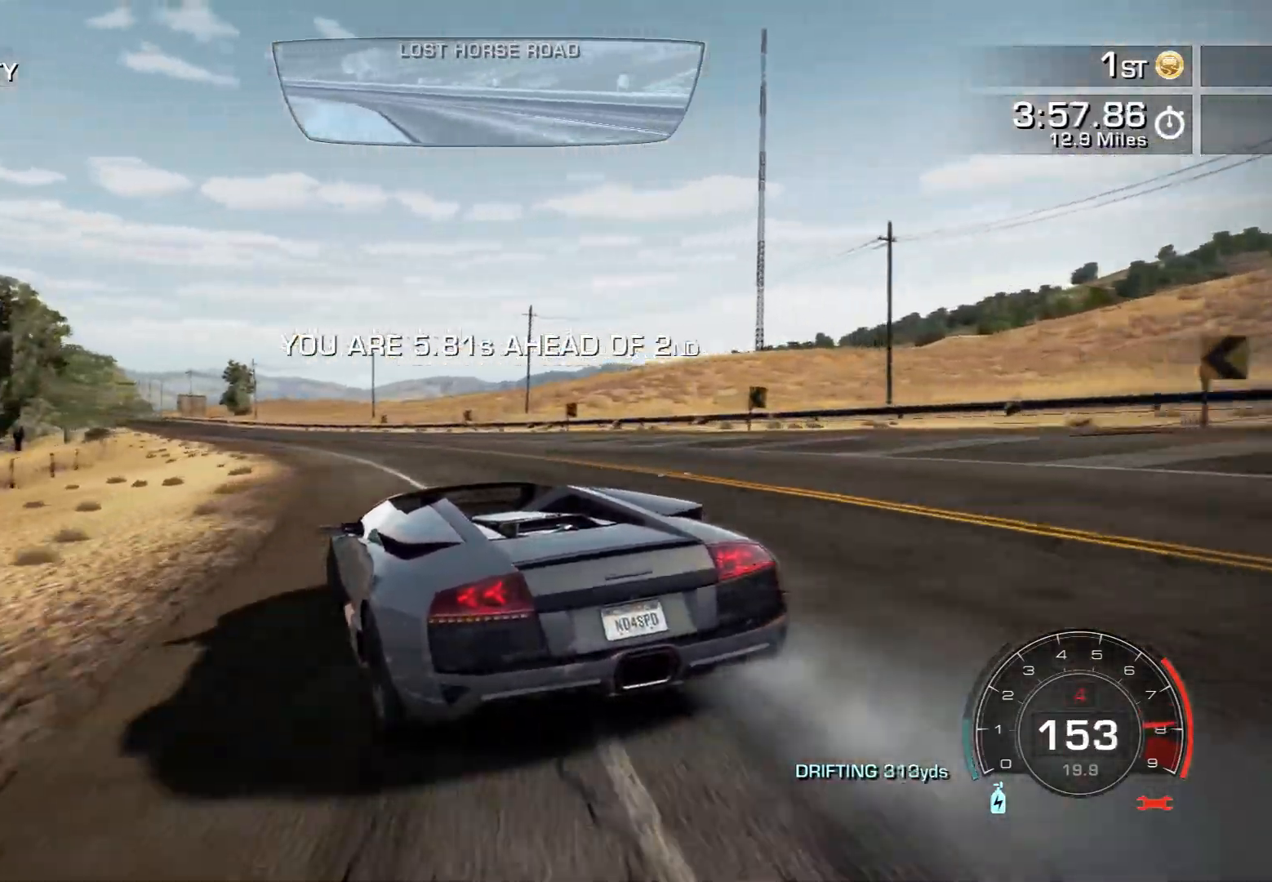
{"buttons": ["R2"], "left_stick": "center", "events": [[217, "left_stick", "center"]]}
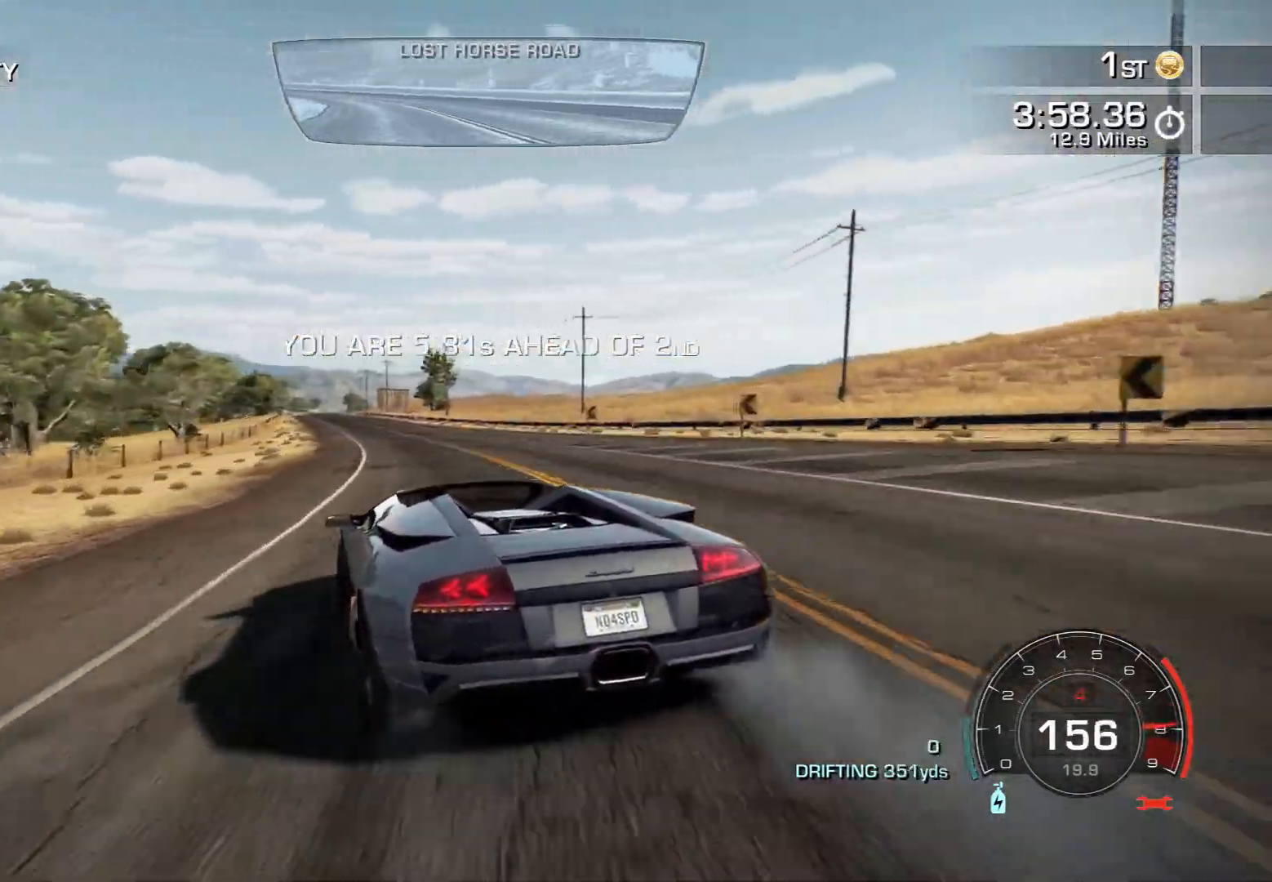
{"buttons": ["R2"], "left_stick": "center", "events": [[67, "left_stick", "right"], [250, "left_stick", "center"], [383, "left_stick", "right"], [483, "left_stick", "center"]]}
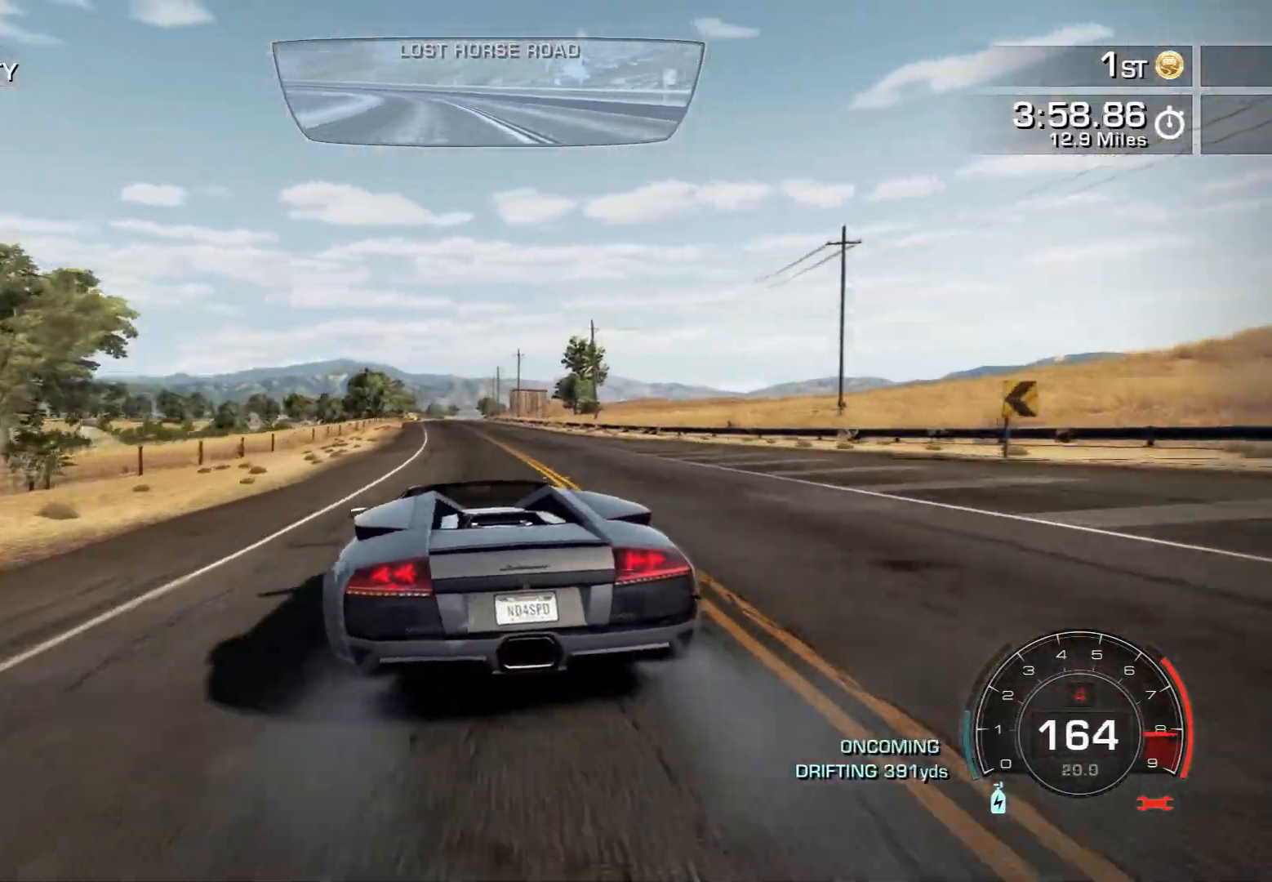
{"buttons": ["R2"], "left_stick": "center", "events": []}
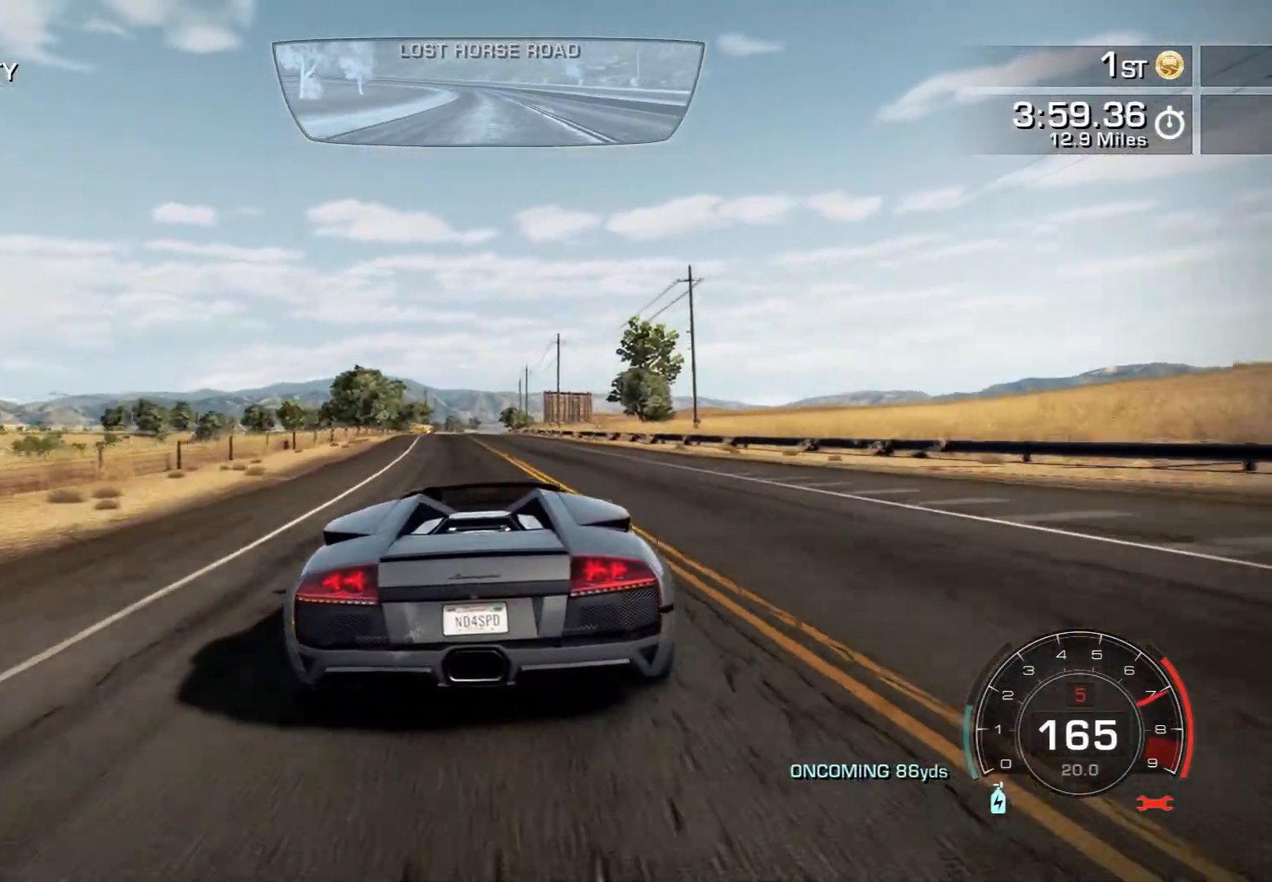
{"buttons": ["R2"], "left_stick": "center", "events": [[133, "left_stick", "left"], [300, "left_stick", "center"]]}
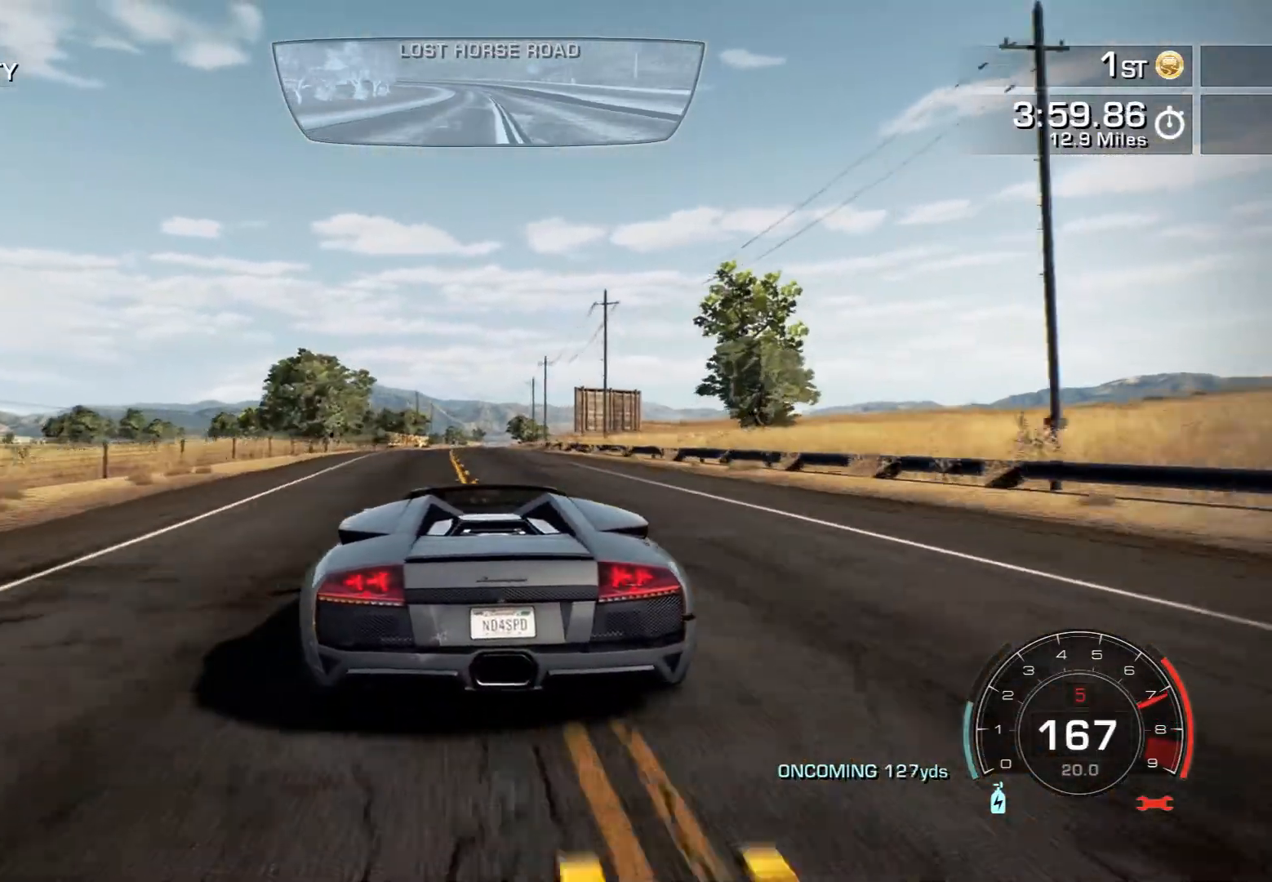
{"buttons": ["CROSS", "R2"], "left_stick": "center", "events": [[17, "CROSS", "down"], [67, "left_stick", "right"], [150, "left_stick", "center"]]}
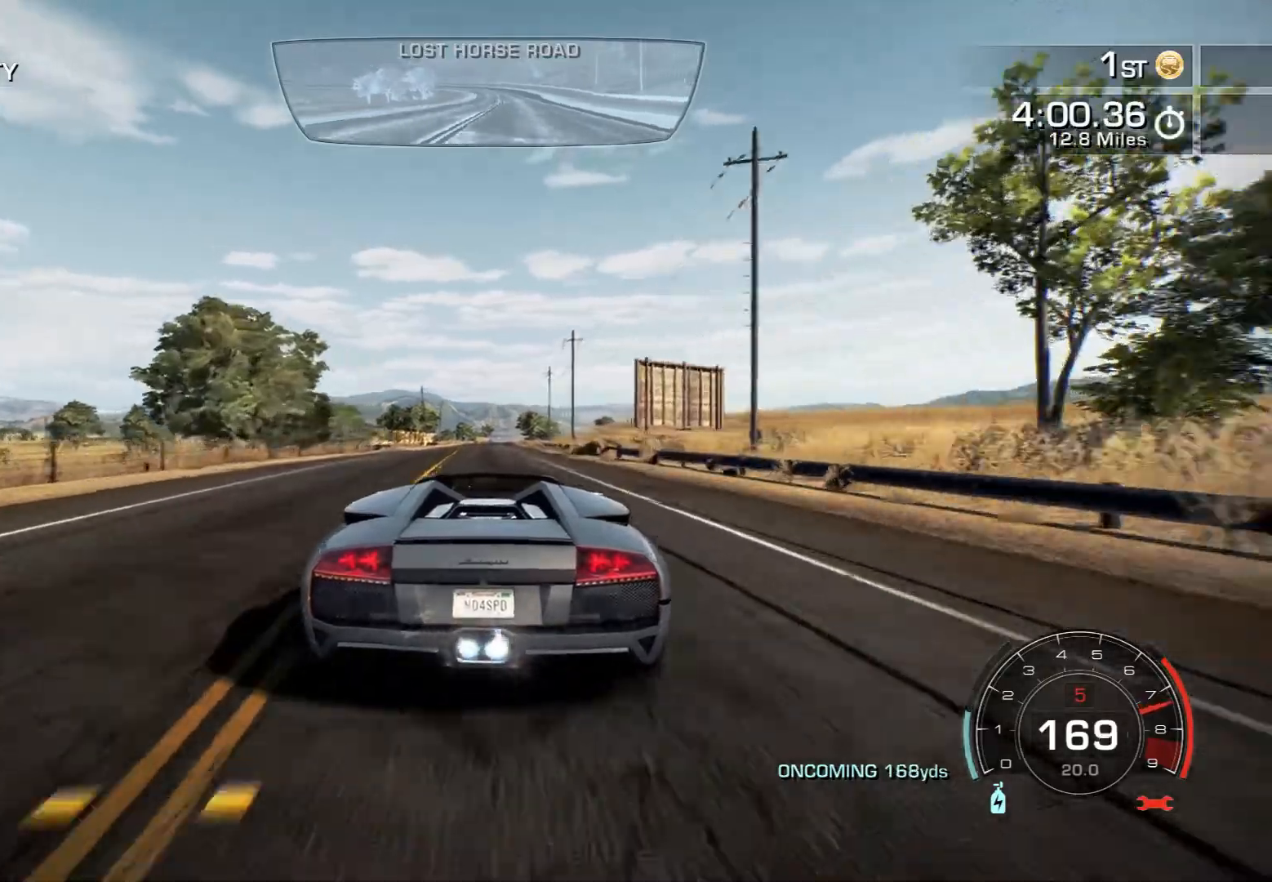
{"buttons": ["CROSS", "R2"], "left_stick": "right", "events": [[33, "left_stick", "left"], [183, "left_stick", "center"], [400, "left_stick", "right"]]}
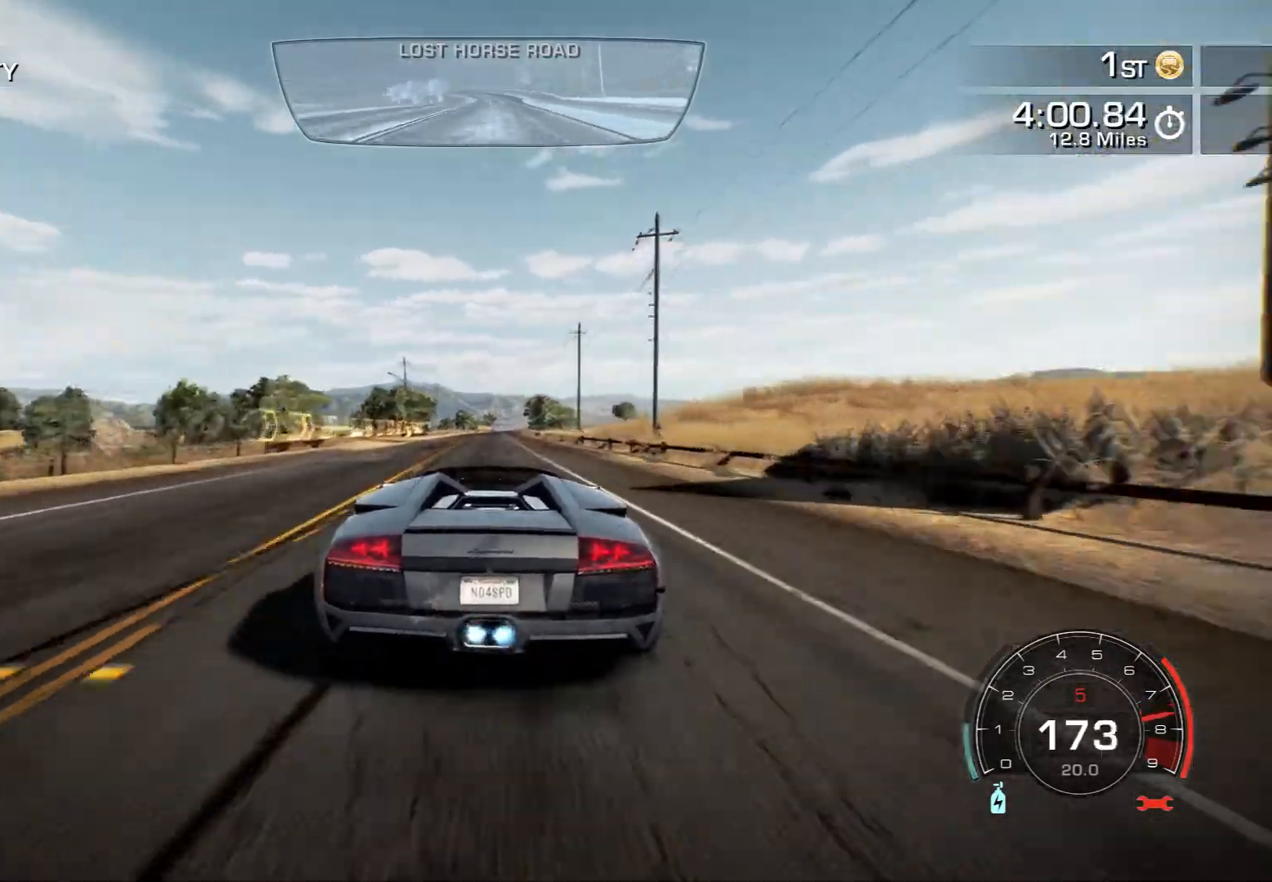
{"buttons": ["CROSS", "R2"], "left_stick": "center", "events": [[50, "left_stick", "center"], [350, "left_stick", "left"], [483, "left_stick", "center"]]}